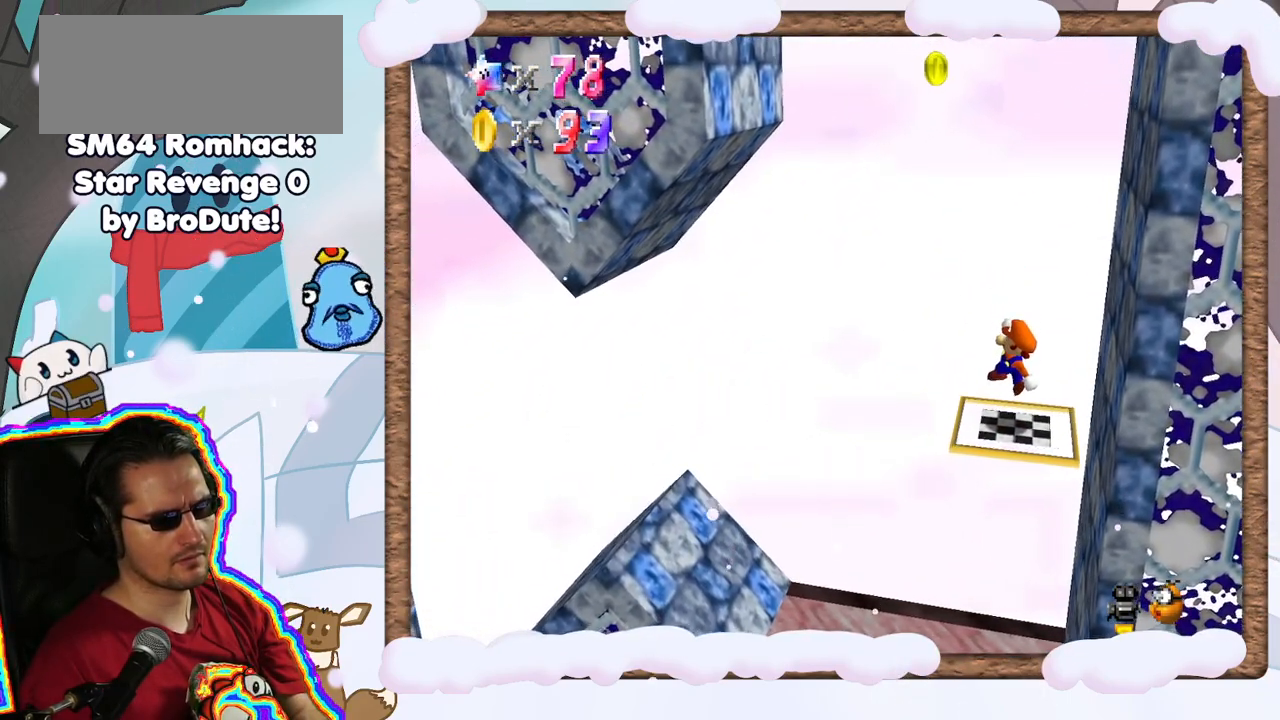
Gameplay with a controller (Nintendo layout); each line is a JSON object with the inputs held at the frame after it. "events" lists button and stick changes between this image and that frame as [ms after this image, input, new state], when the widget could be followed in between. Not read: L3 R3.
{"buttons": [], "left_stick": "center", "events": []}
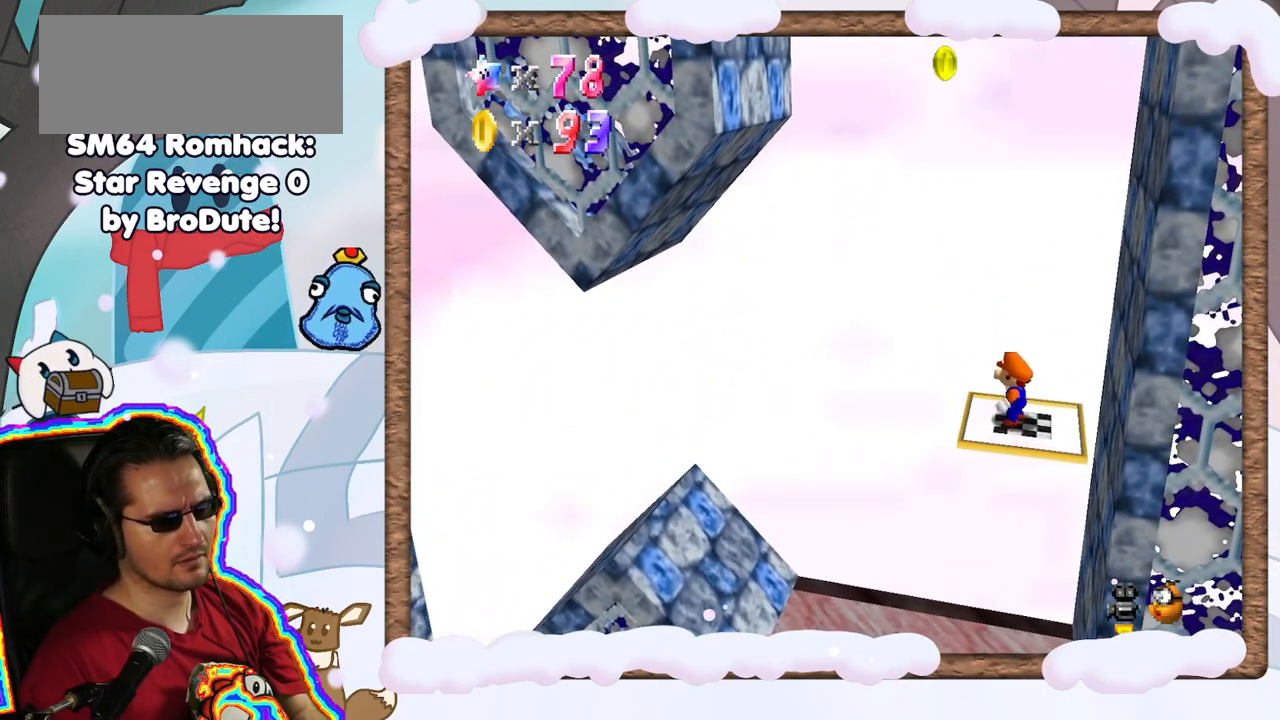
{"buttons": [], "left_stick": "right", "events": [[483, "left_stick", "right"]]}
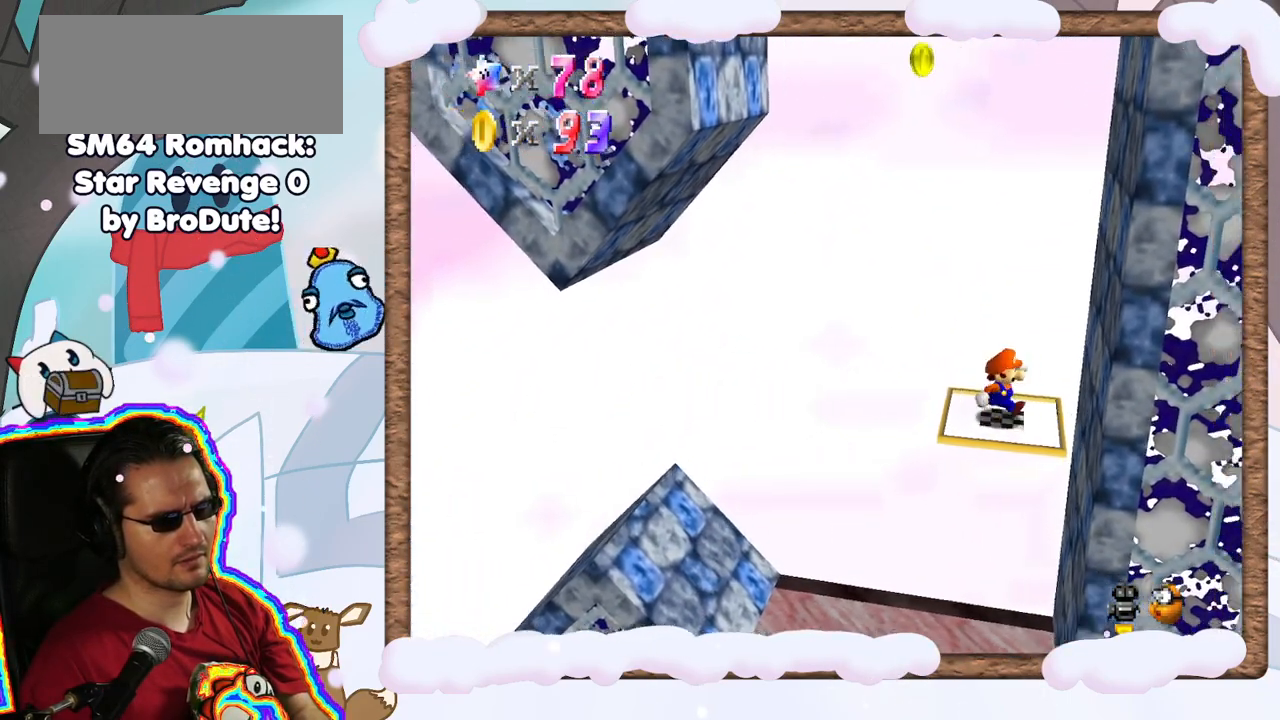
{"buttons": [], "left_stick": "center", "events": [[50, "left_stick", "center"], [183, "A", "down"], [317, "A", "up"], [317, "left_stick", "left"], [500, "left_stick", "center"]]}
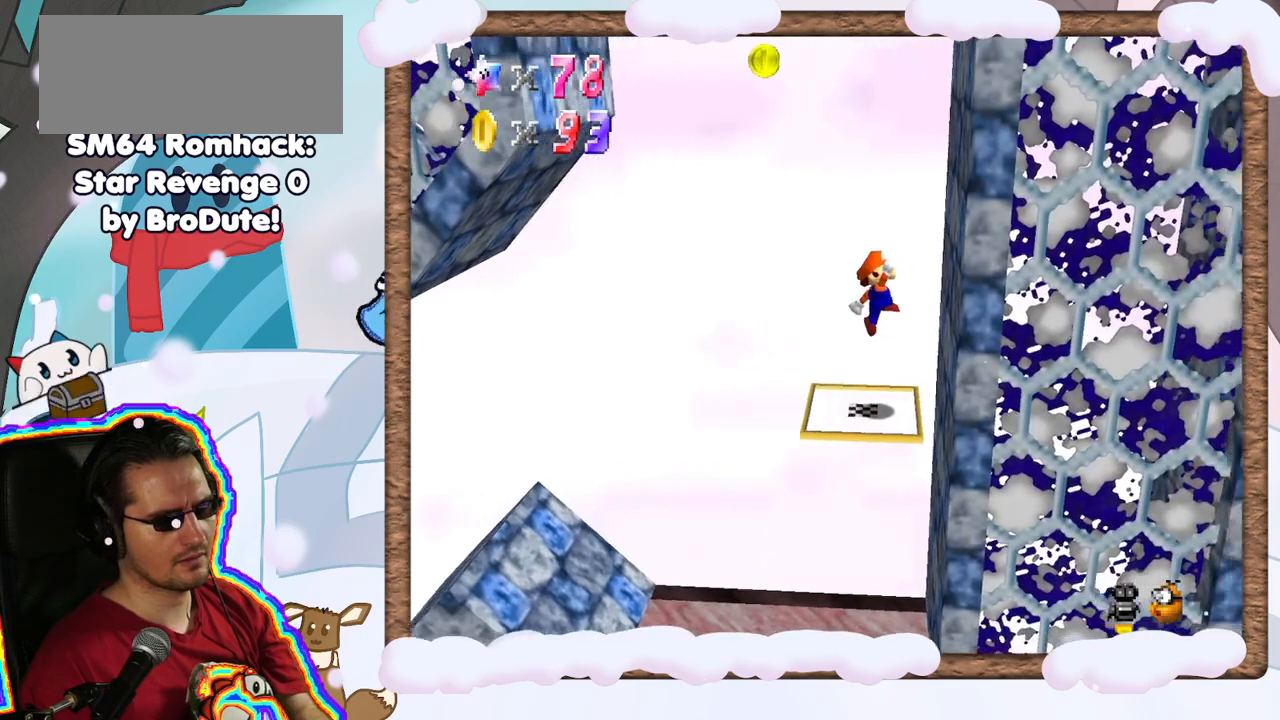
{"buttons": ["A"], "left_stick": "right", "events": [[50, "R1", "down"], [100, "R1", "up"], [183, "left_stick", "right"], [350, "A", "down"]]}
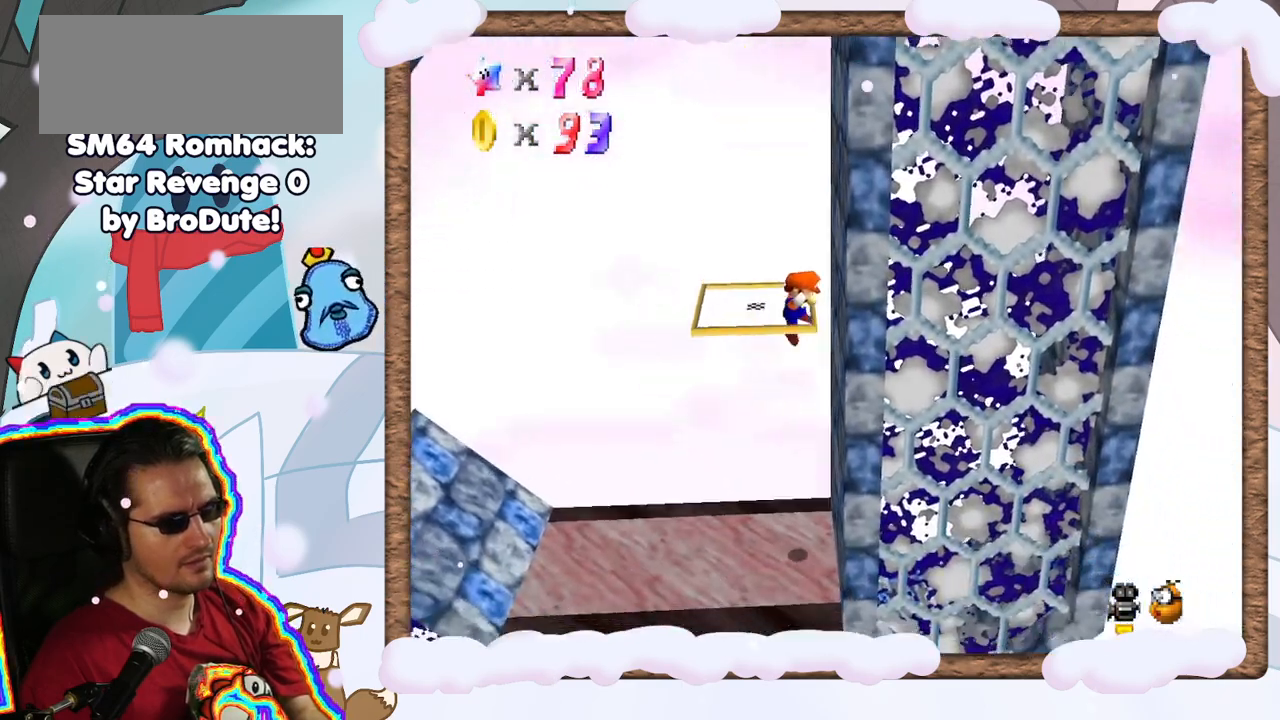
{"buttons": ["A"], "left_stick": "left", "events": [[100, "A", "up"], [183, "A", "down"], [350, "left_stick", "left"]]}
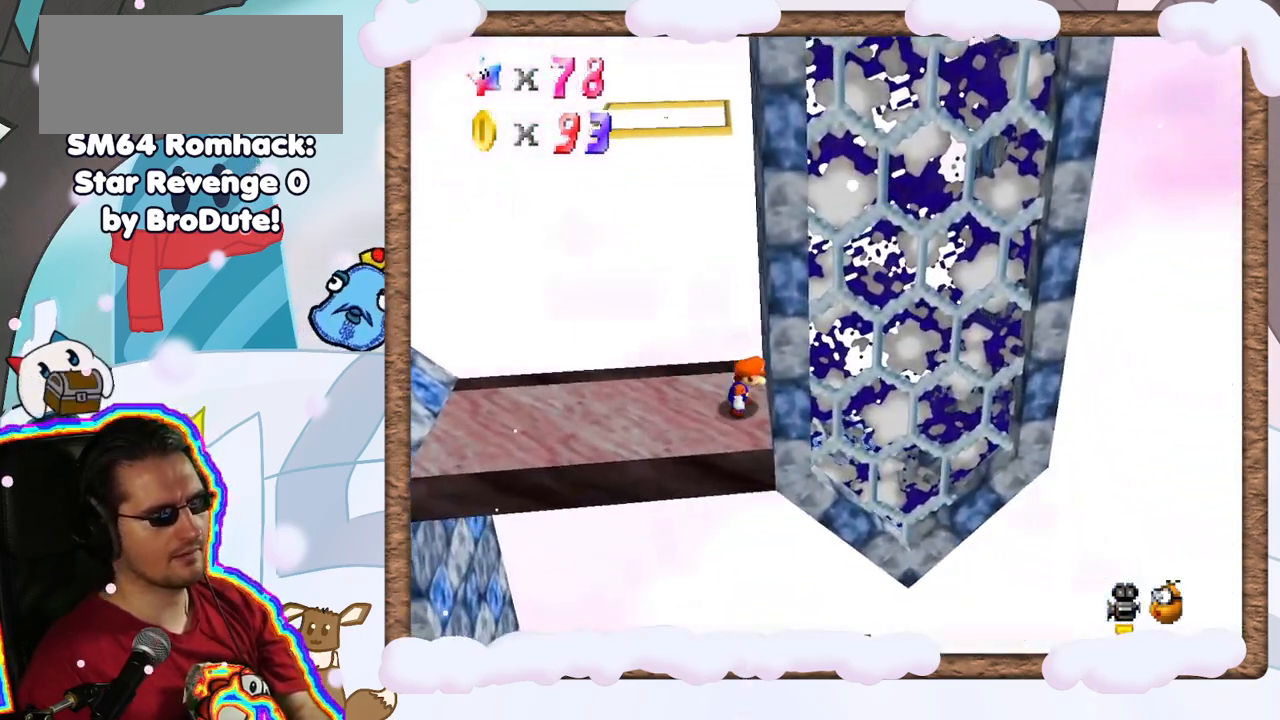
{"buttons": [], "left_stick": "left", "events": [[83, "A", "up"]]}
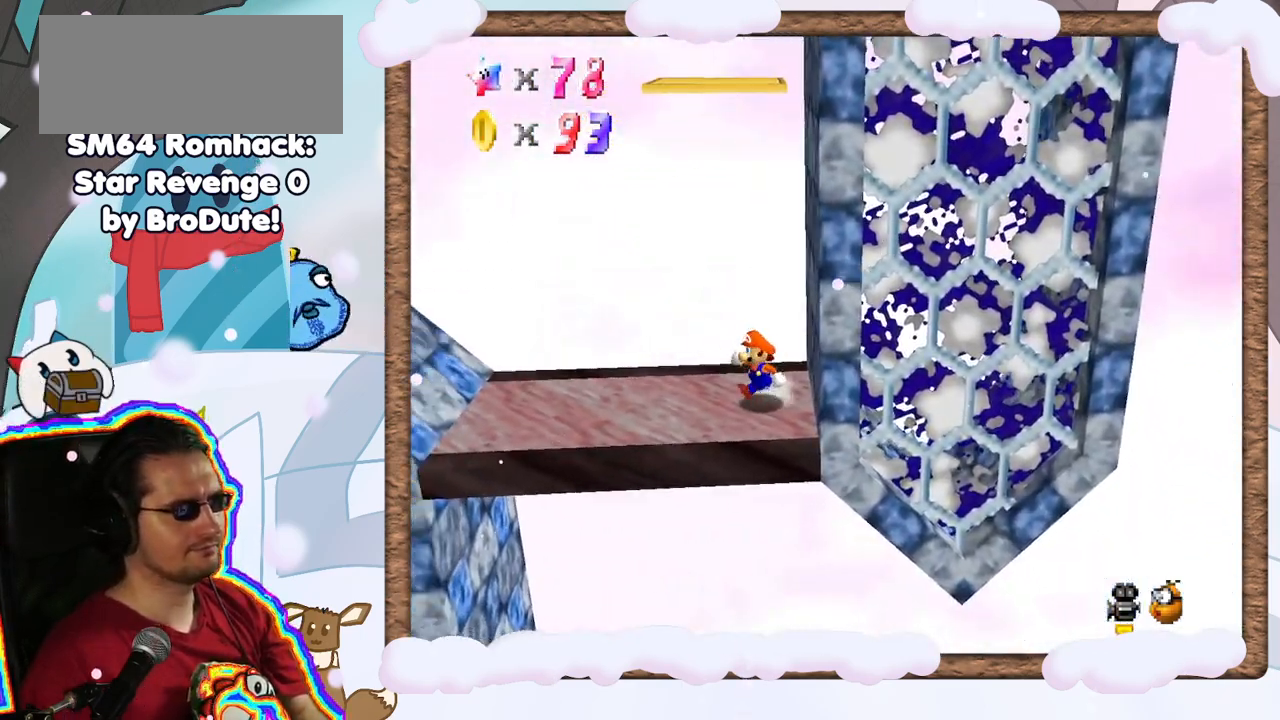
{"buttons": [], "left_stick": "left", "events": [[233, "DPAD_UP", "down"], [300, "DPAD_UP", "up"], [317, "DPAD_LEFT", "down"], [400, "DPAD_LEFT", "up"]]}
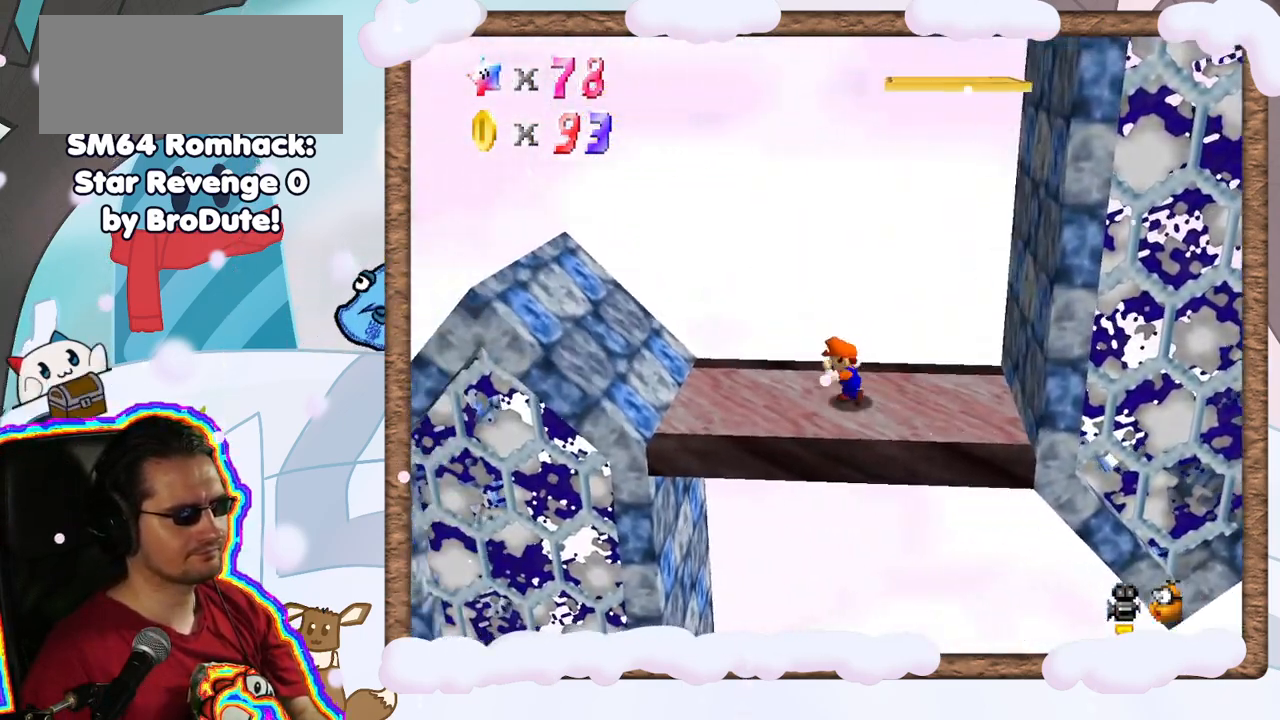
{"buttons": [], "left_stick": "right", "events": [[217, "left_stick", "down-right"], [300, "DPAD_LEFT", "down"], [300, "left_stick", "right"], [417, "DPAD_LEFT", "up"]]}
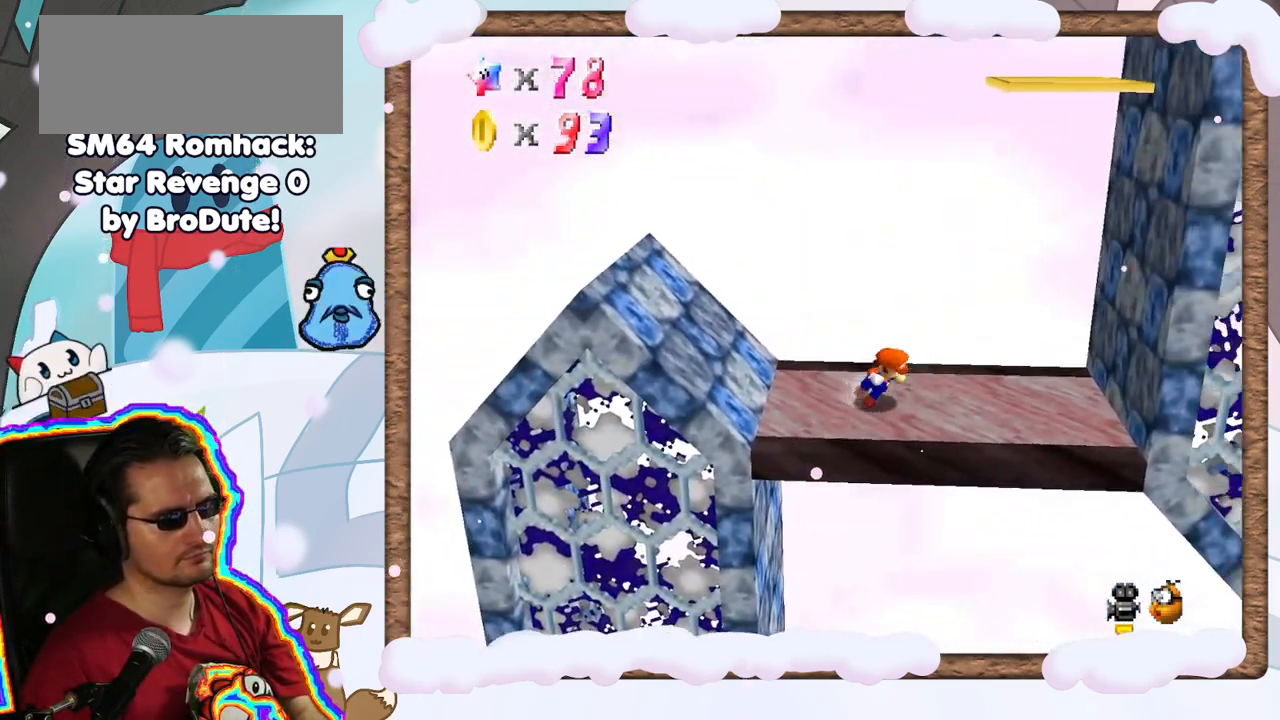
{"buttons": ["A"], "left_stick": "right", "events": [[133, "A", "down"]]}
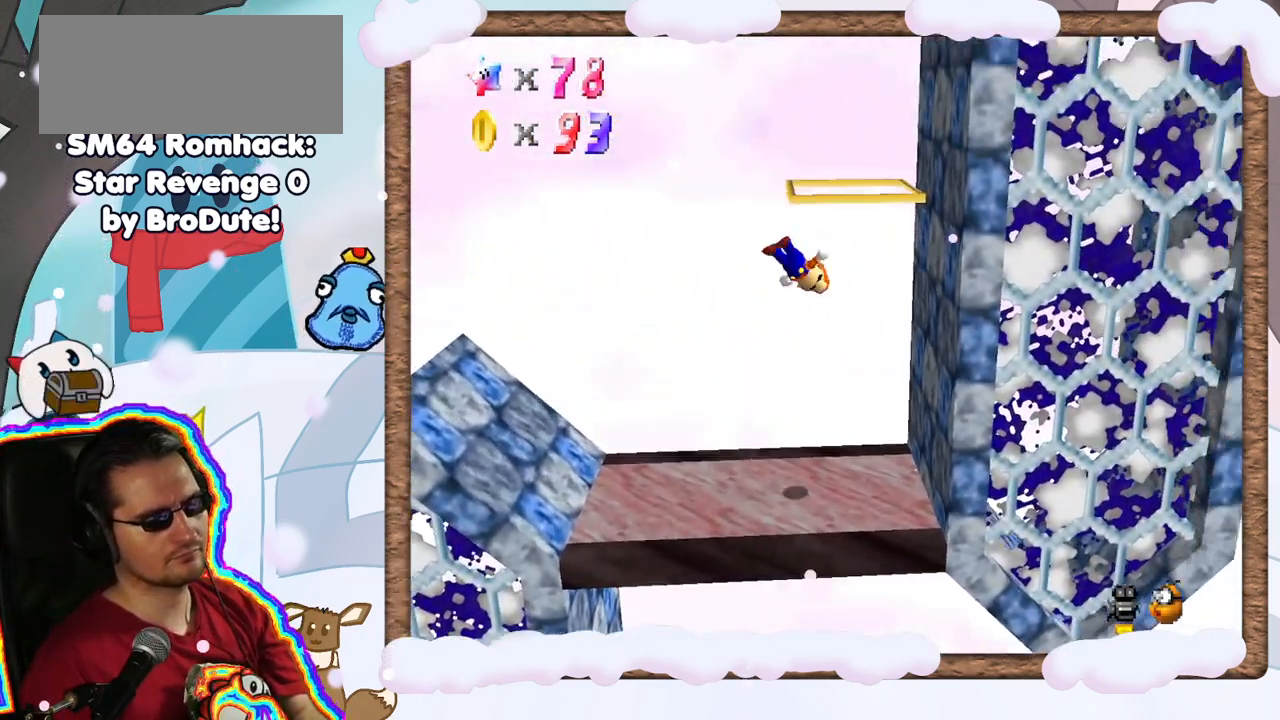
{"buttons": ["A"], "left_stick": "right", "events": [[300, "A", "up"], [433, "A", "down"]]}
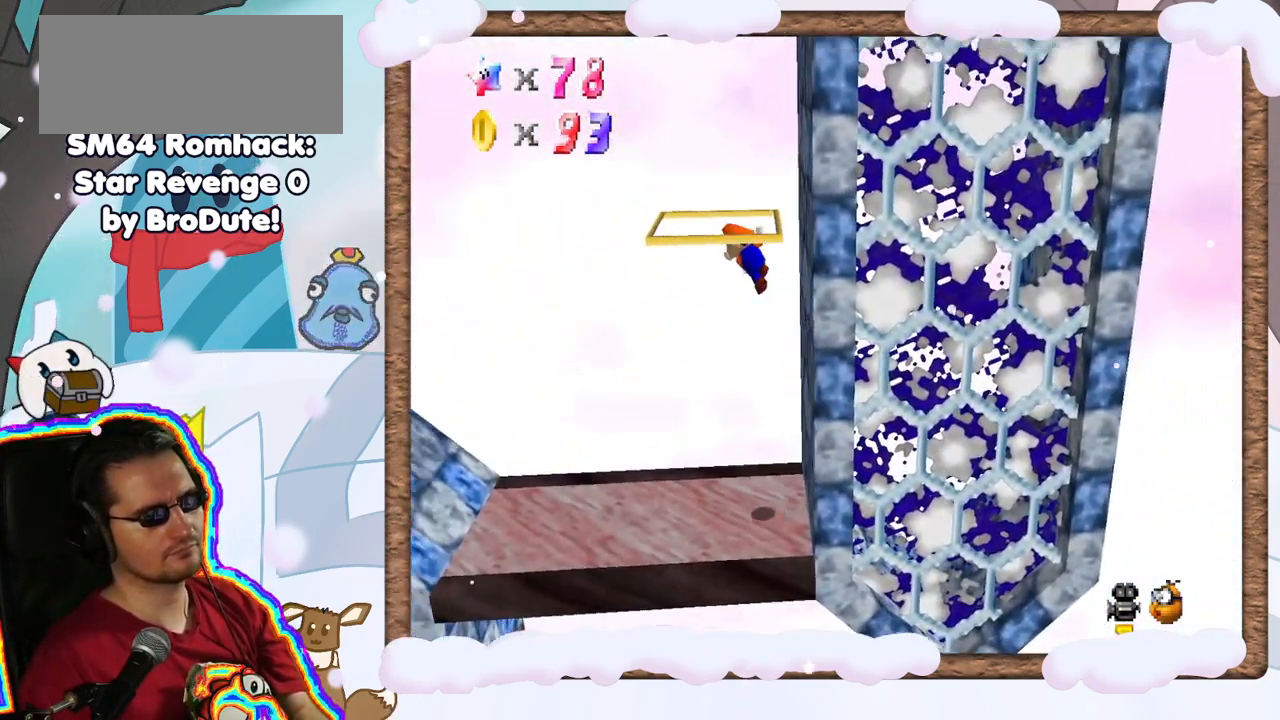
{"buttons": [], "left_stick": "center", "events": [[483, "left_stick", "center"], [500, "A", "up"]]}
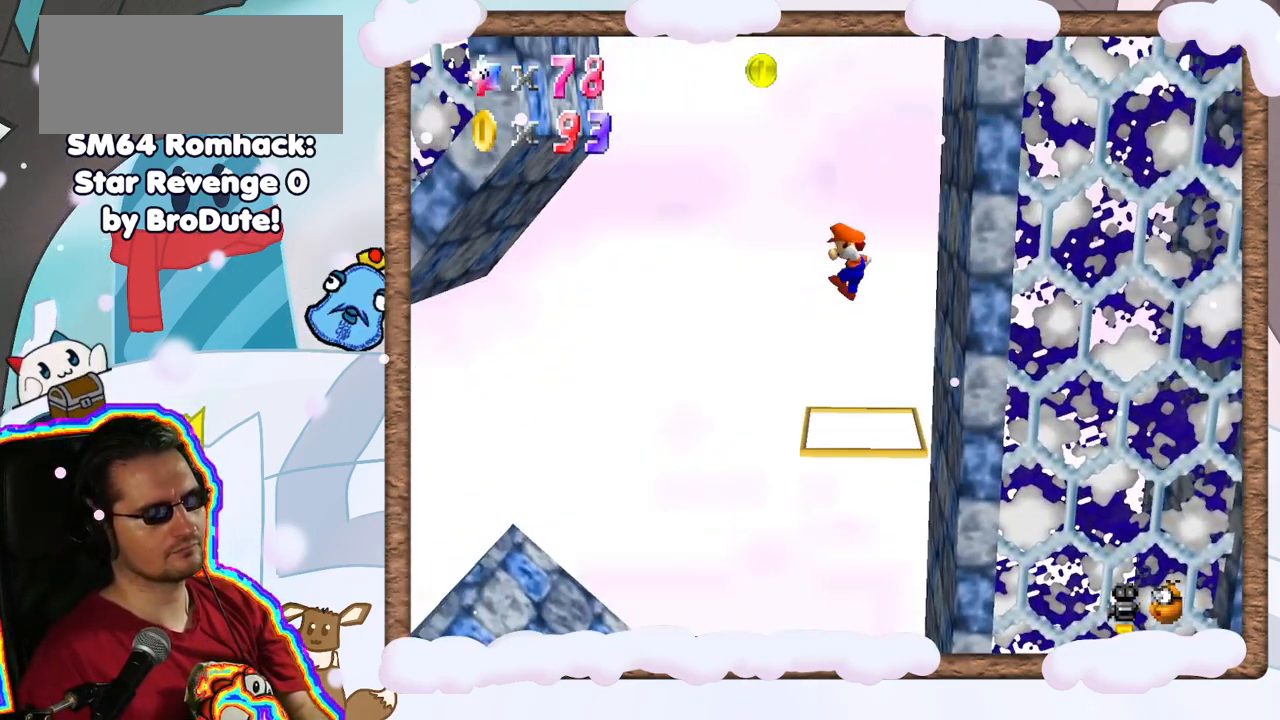
{"buttons": ["Z"], "left_stick": "center", "events": [[283, "Z", "down"]]}
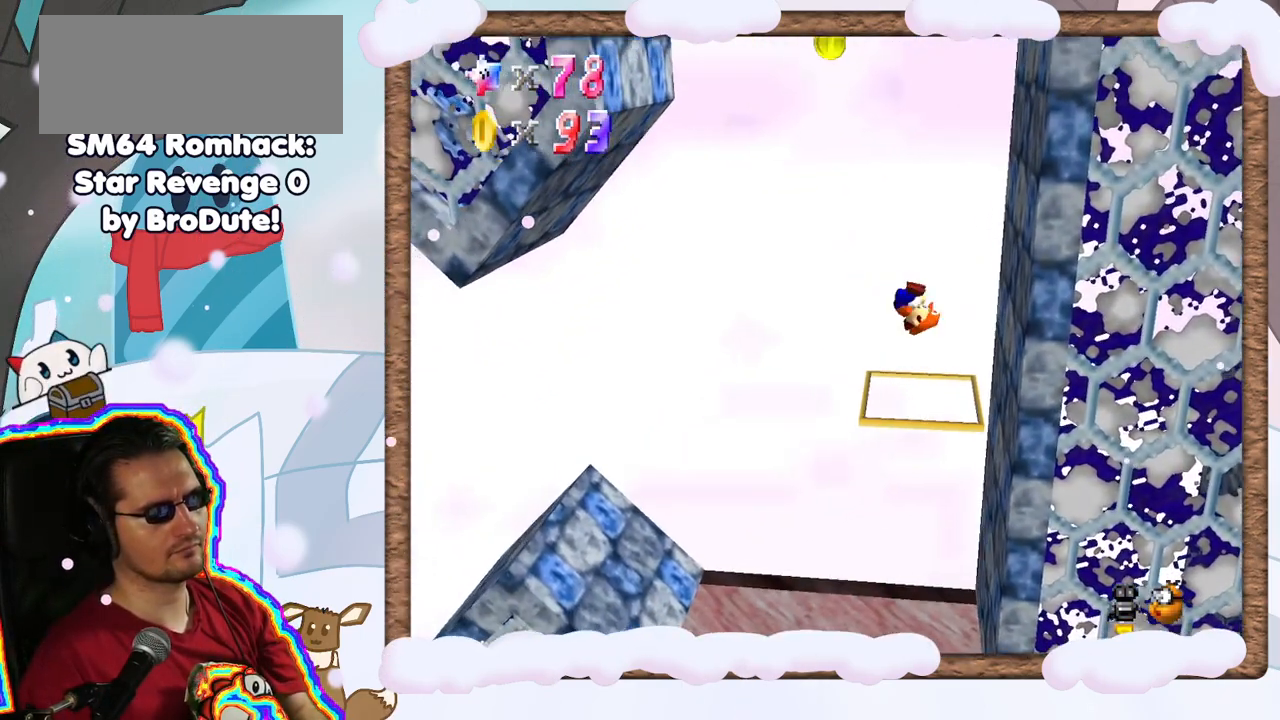
{"buttons": ["Z"], "left_stick": "center", "events": []}
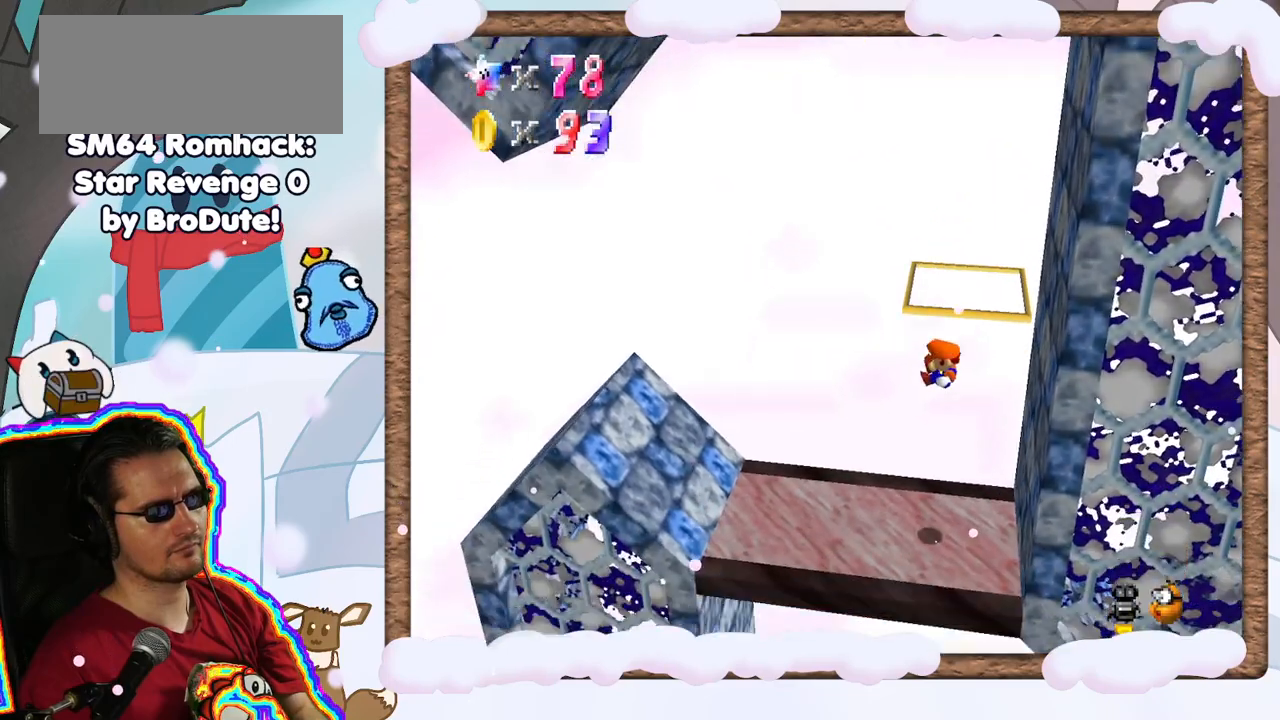
{"buttons": [], "left_stick": "left", "events": [[133, "Z", "up"], [467, "left_stick", "left"]]}
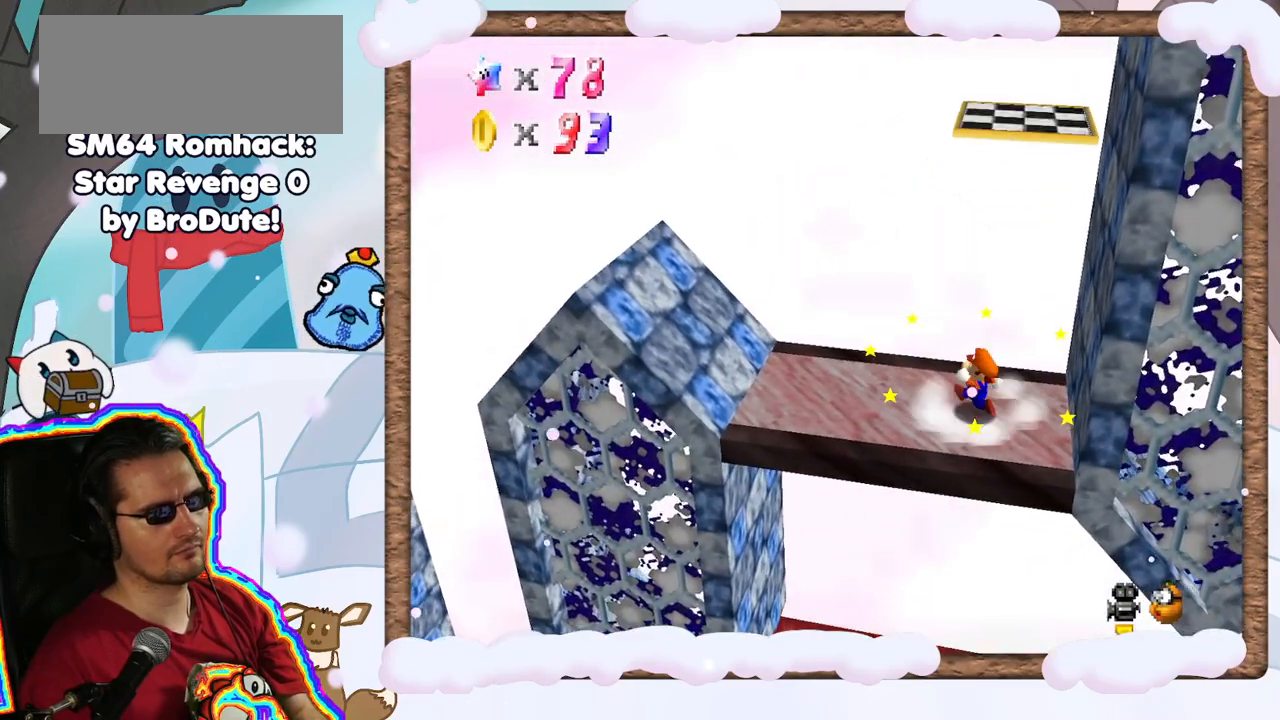
{"buttons": [], "left_stick": "left", "events": []}
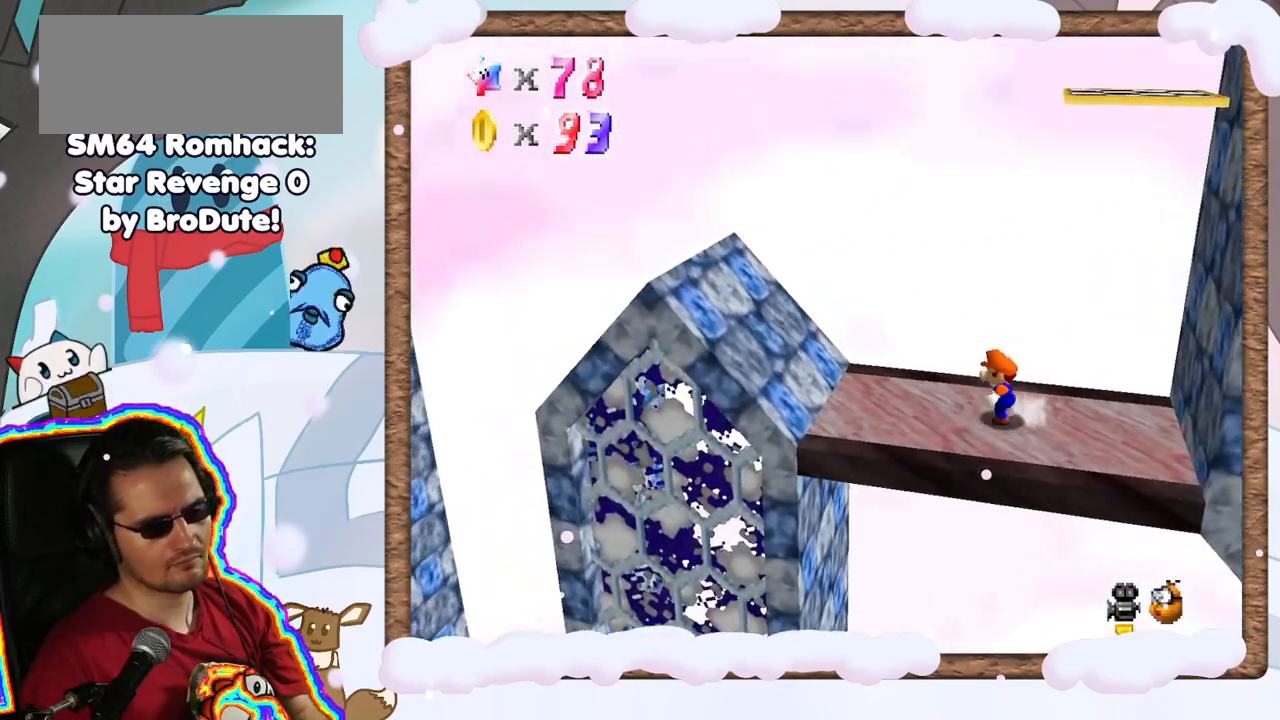
{"buttons": [], "left_stick": "right", "events": [[33, "left_stick", "up-left"], [200, "left_stick", "right"], [267, "left_stick", "down-right"], [483, "left_stick", "right"]]}
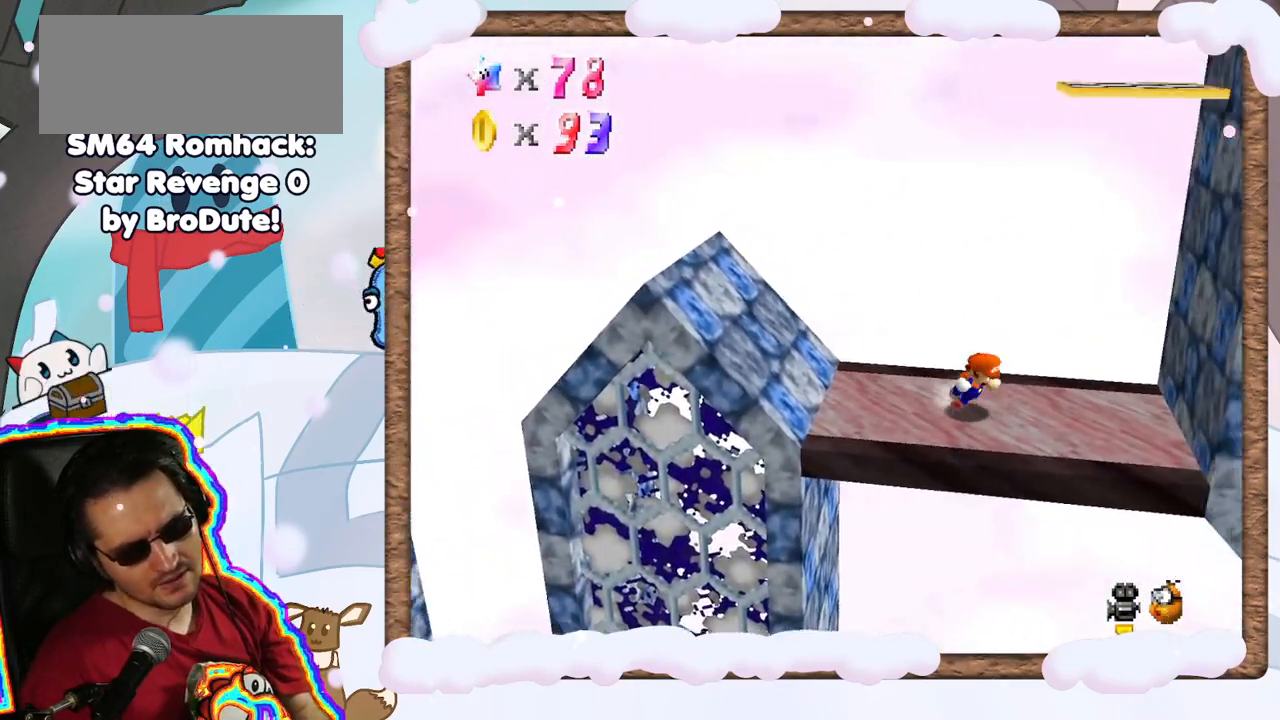
{"buttons": ["A"], "left_stick": "right", "events": [[183, "A", "down"]]}
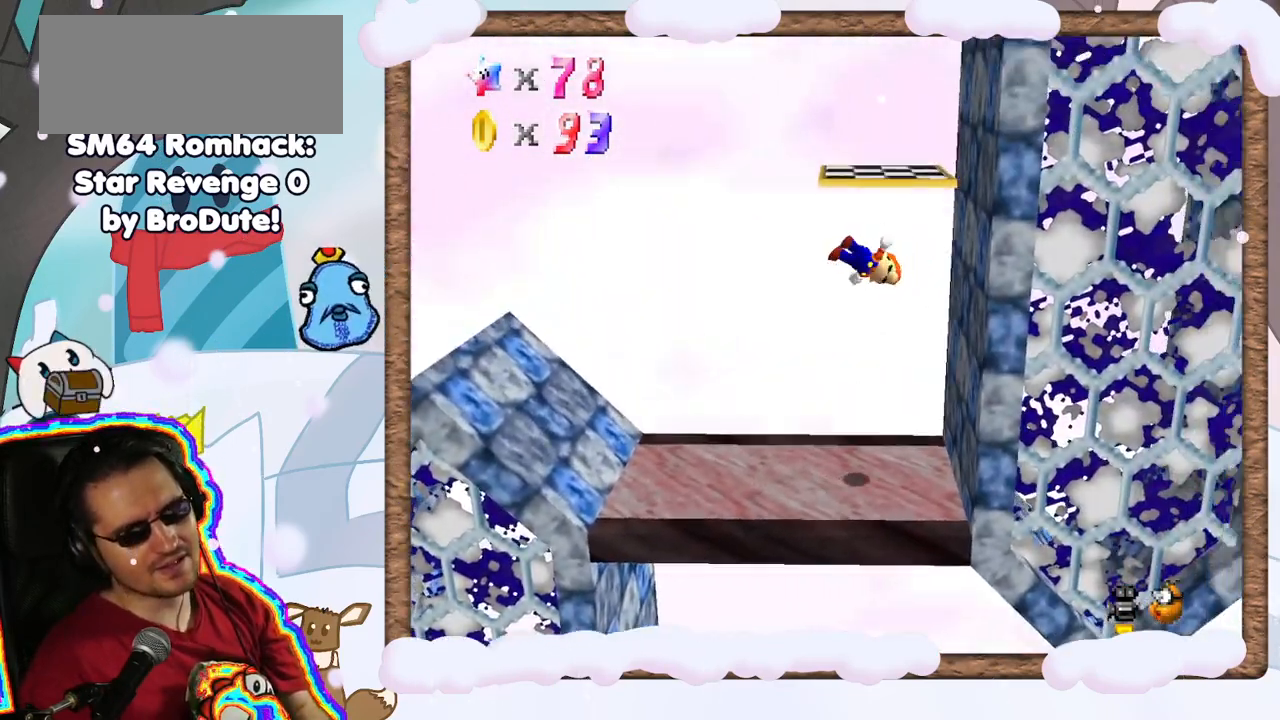
{"buttons": ["A"], "left_stick": "center", "events": [[133, "A", "up"], [217, "left_stick", "center"], [317, "A", "down"], [350, "DPAD_RIGHT", "down"], [417, "DPAD_RIGHT", "up"]]}
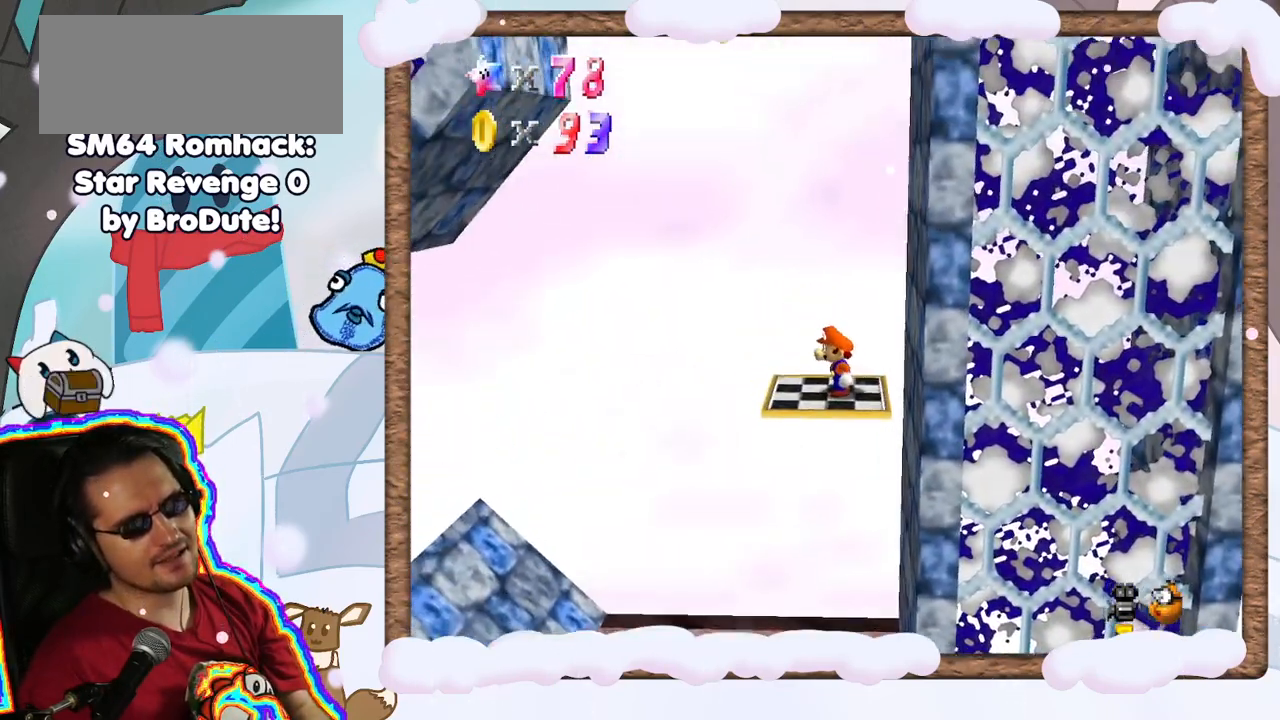
{"buttons": [], "left_stick": "center", "events": [[267, "A", "up"]]}
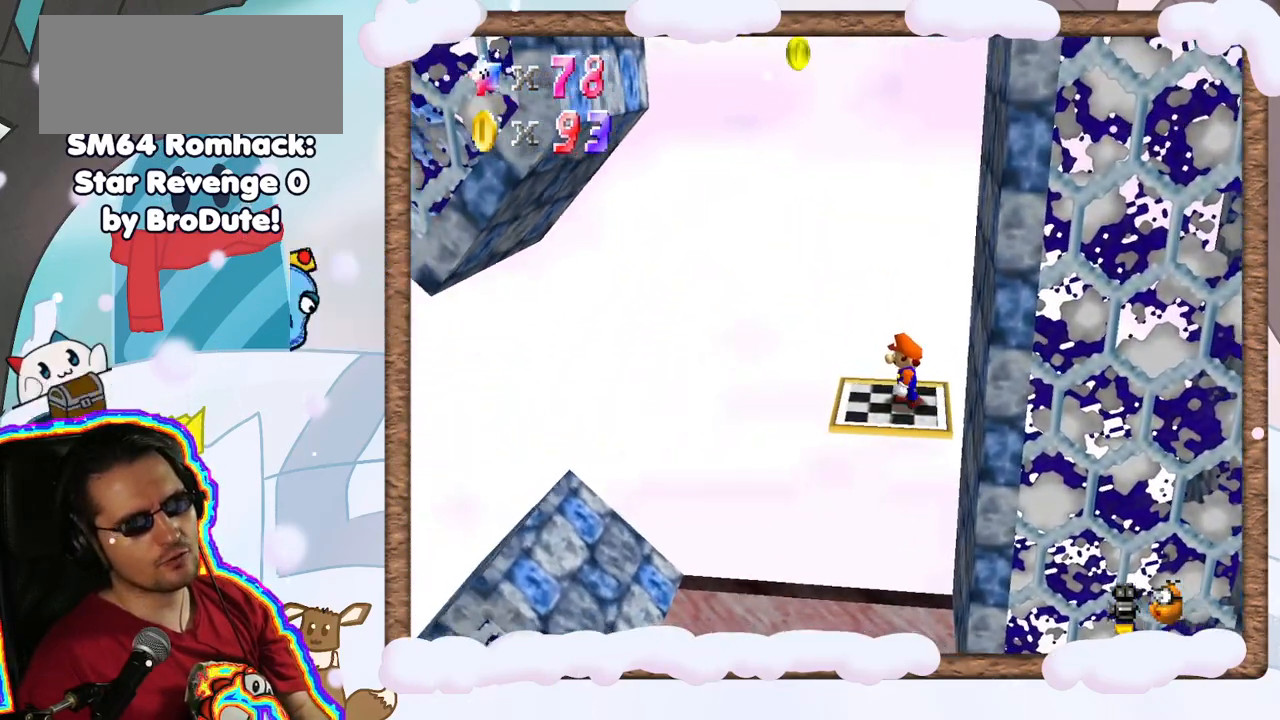
{"buttons": [], "left_stick": "center", "events": [[17, "left_stick", "left"], [217, "left_stick", "center"]]}
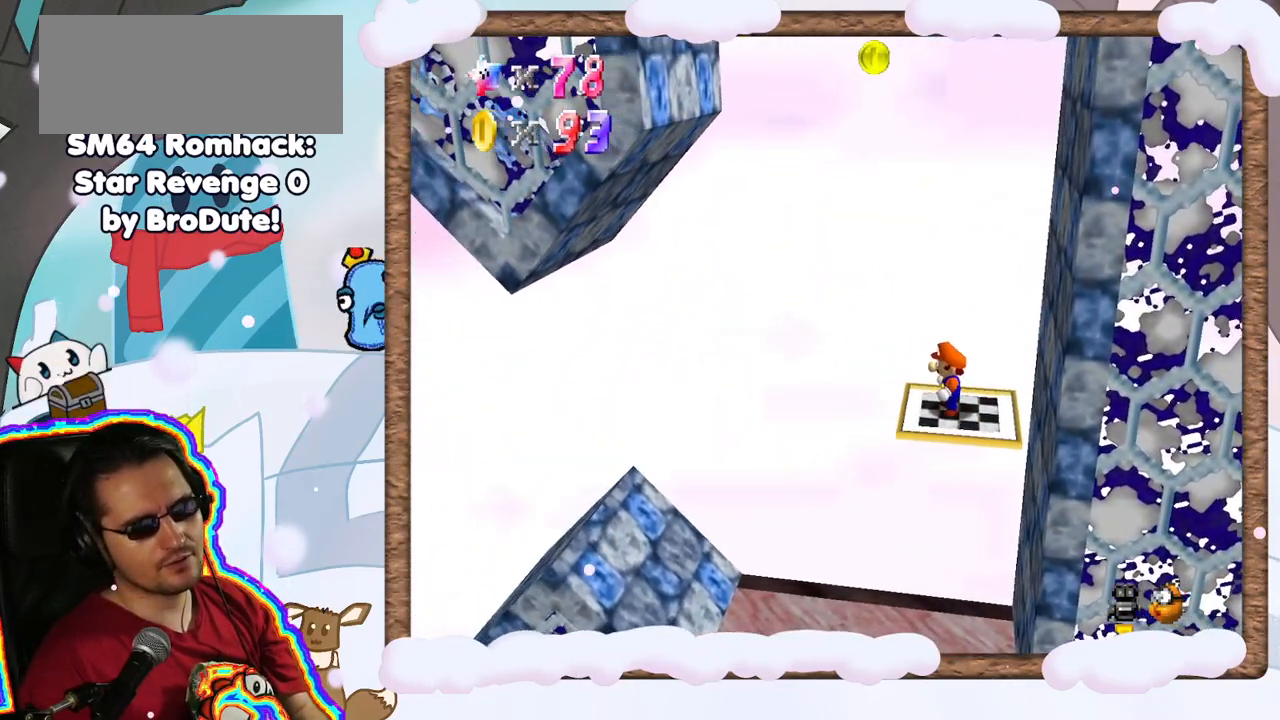
{"buttons": [], "left_stick": "center", "events": []}
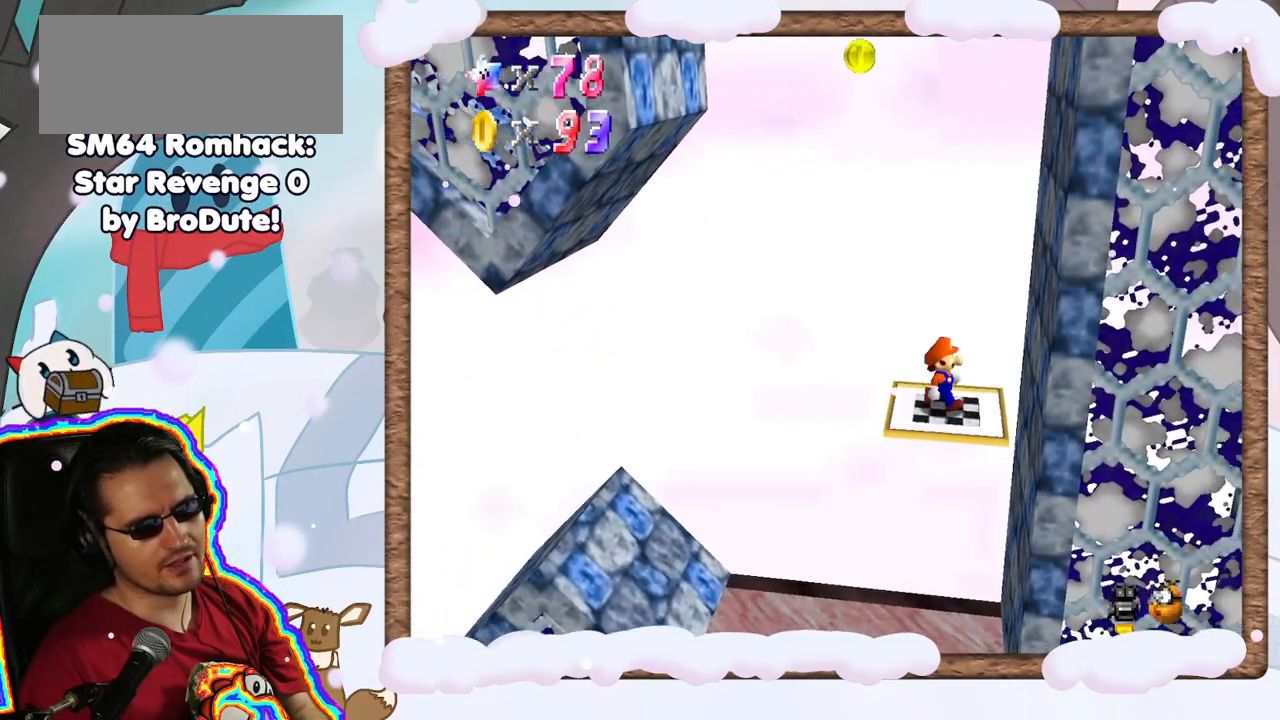
{"buttons": [], "left_stick": "left", "events": [[233, "A", "down"], [333, "A", "up"], [400, "left_stick", "left"]]}
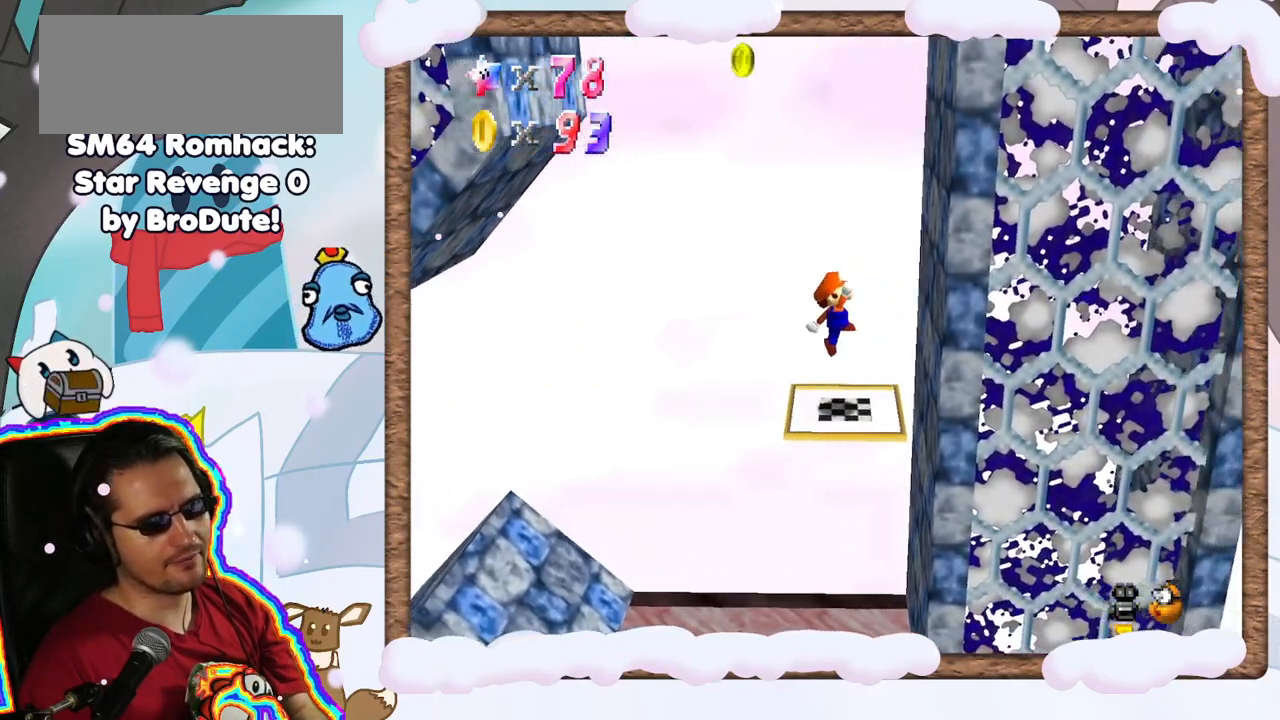
{"buttons": ["A"], "left_stick": "right", "events": [[117, "left_stick", "right"], [250, "DPAD_LEFT", "down"], [283, "A", "down"], [300, "DPAD_LEFT", "up"]]}
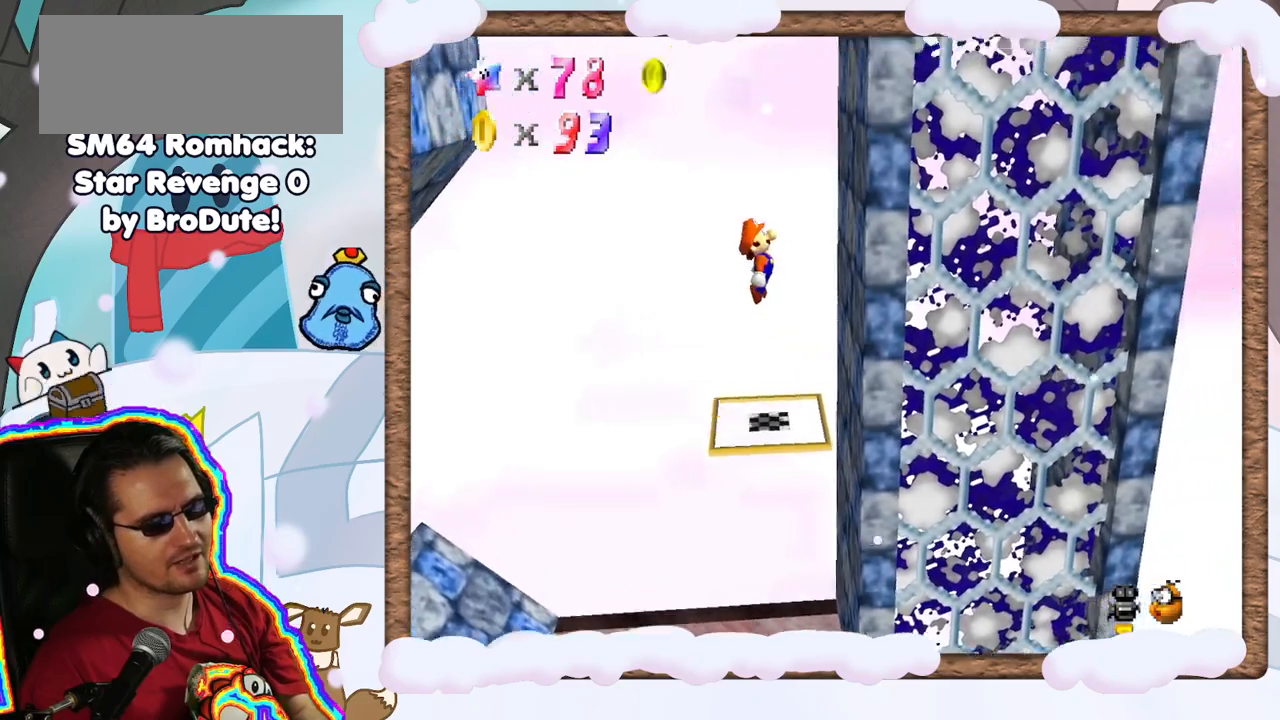
{"buttons": ["A"], "left_stick": "left", "events": [[150, "A", "up"], [383, "A", "down"], [417, "left_stick", "left"]]}
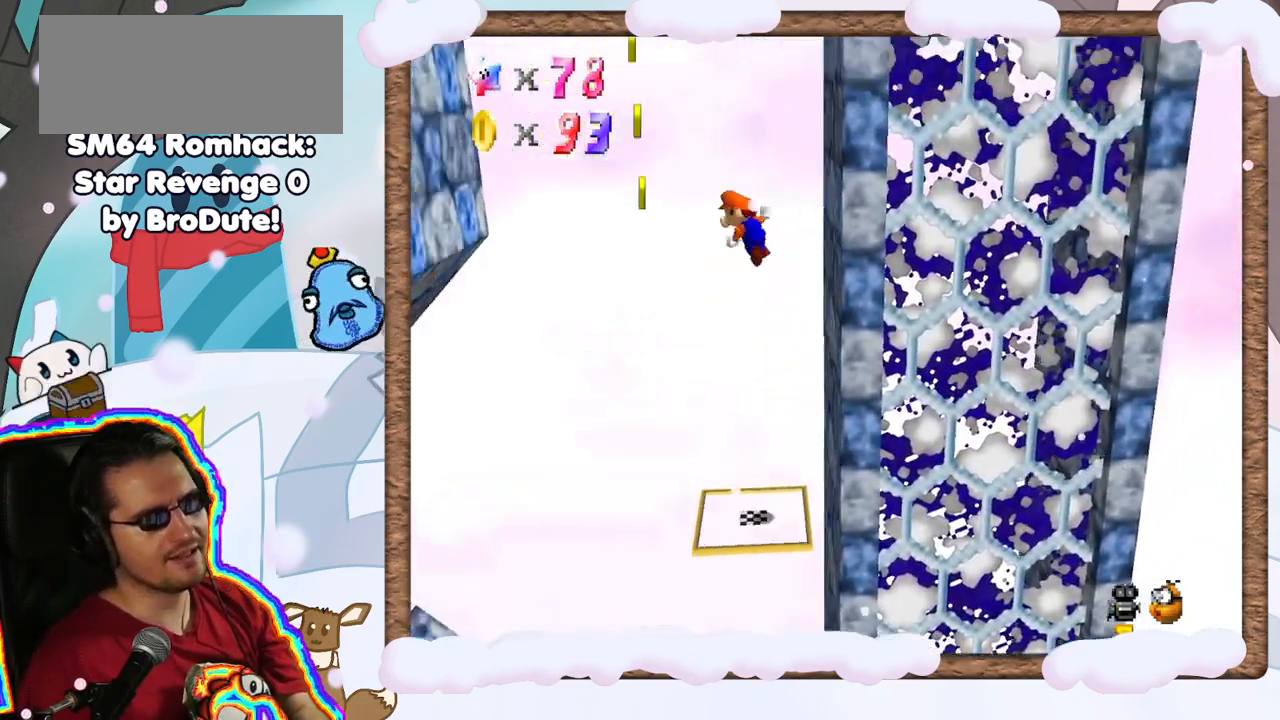
{"buttons": [], "left_stick": "left", "events": [[500, "A", "up"]]}
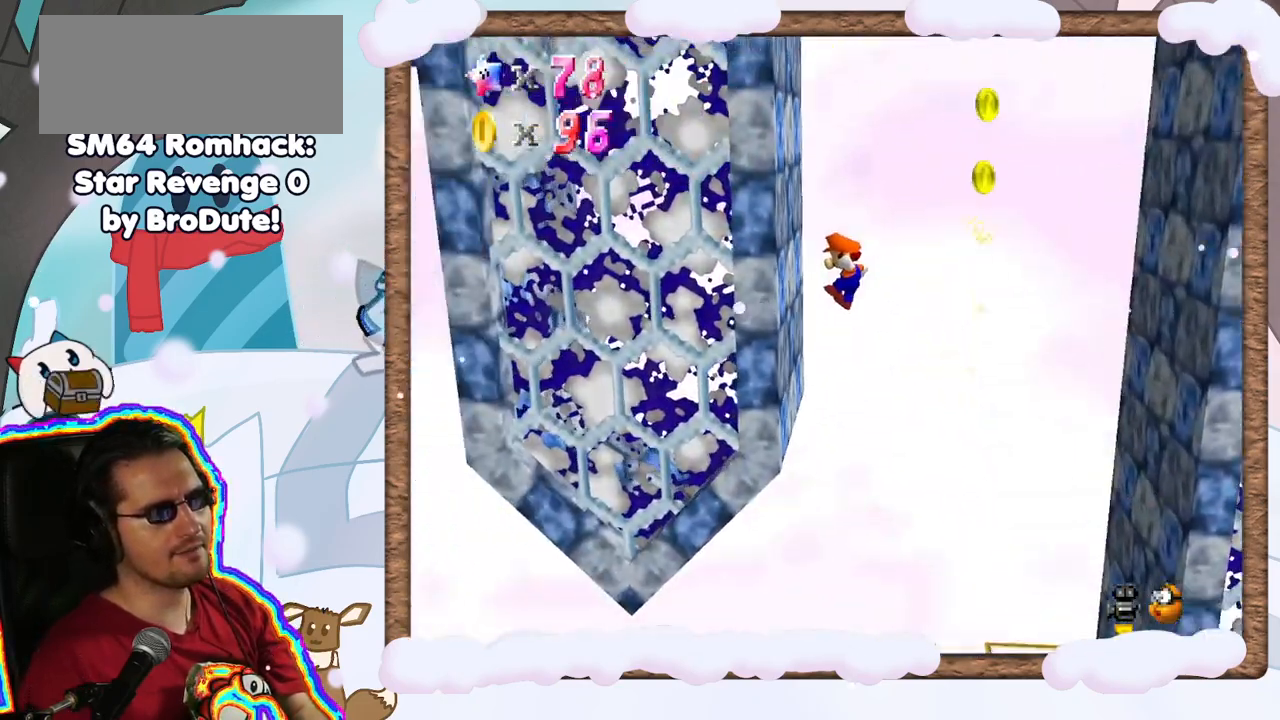
{"buttons": ["A"], "left_stick": "right", "events": [[167, "A", "down"], [167, "left_stick", "right"]]}
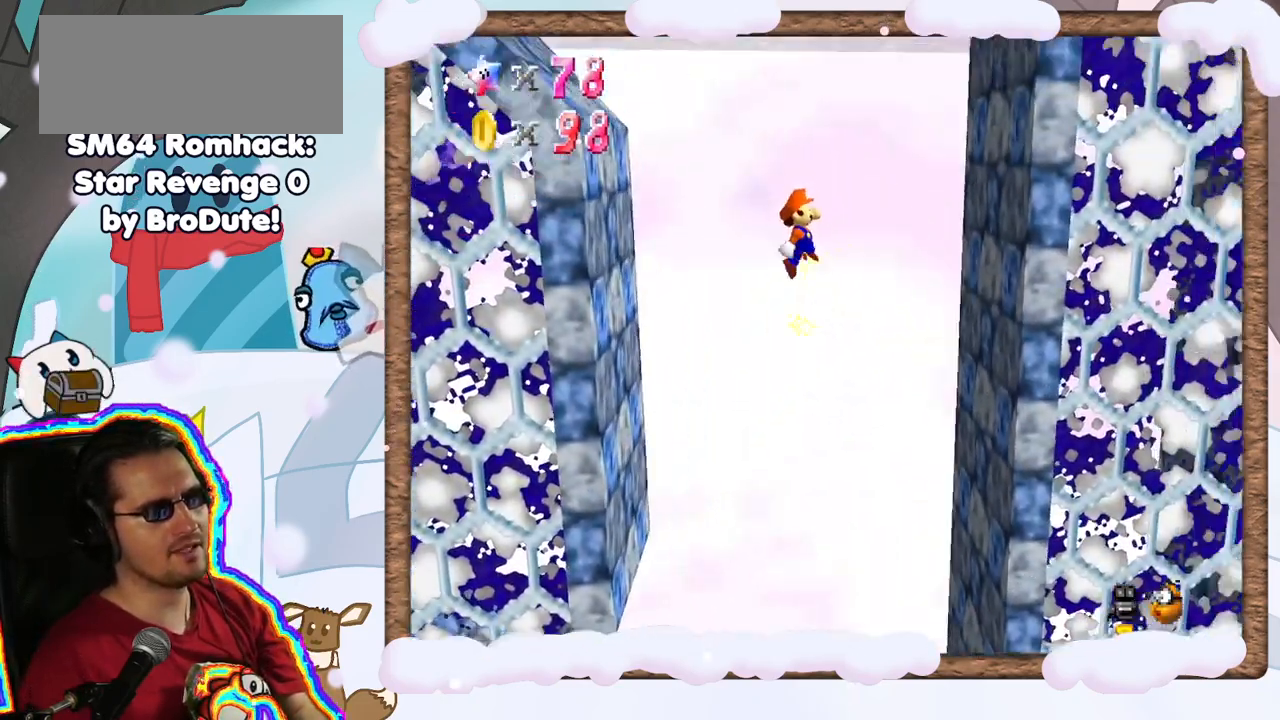
{"buttons": ["A"], "left_stick": "left", "events": [[233, "A", "up"], [467, "A", "down"], [467, "left_stick", "left"]]}
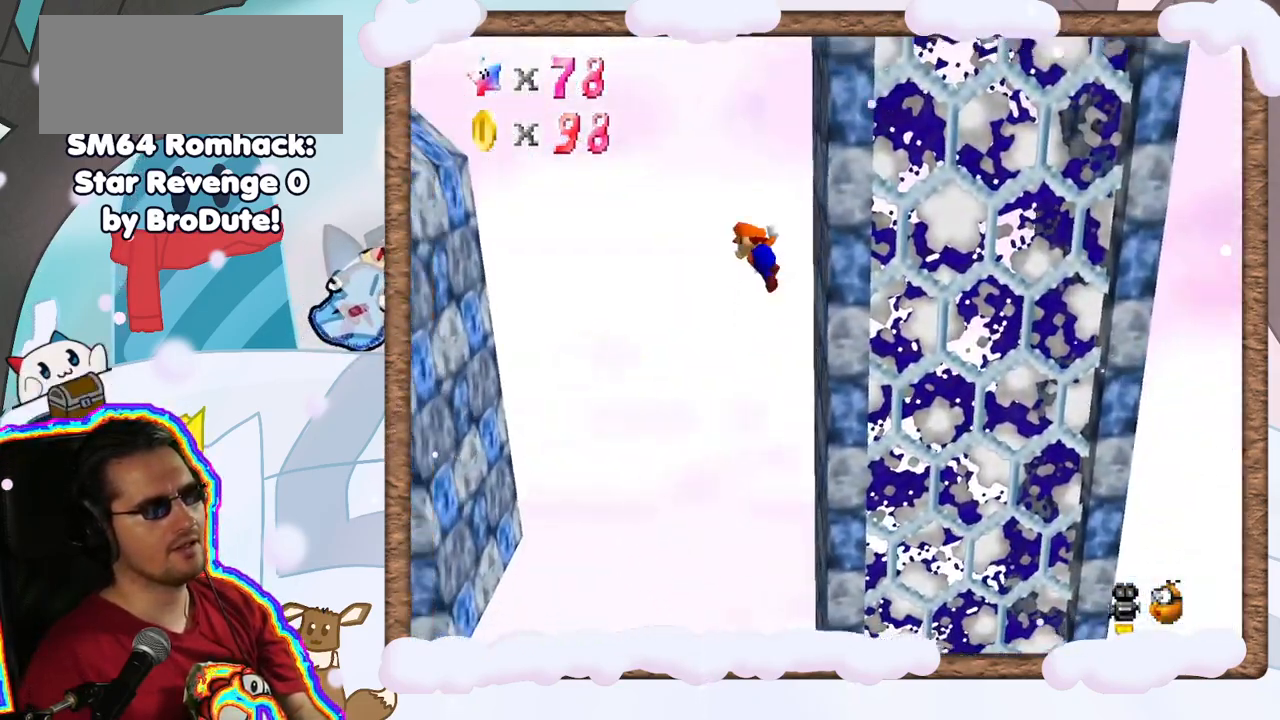
{"buttons": [], "left_stick": "left", "events": [[67, "A", "up"]]}
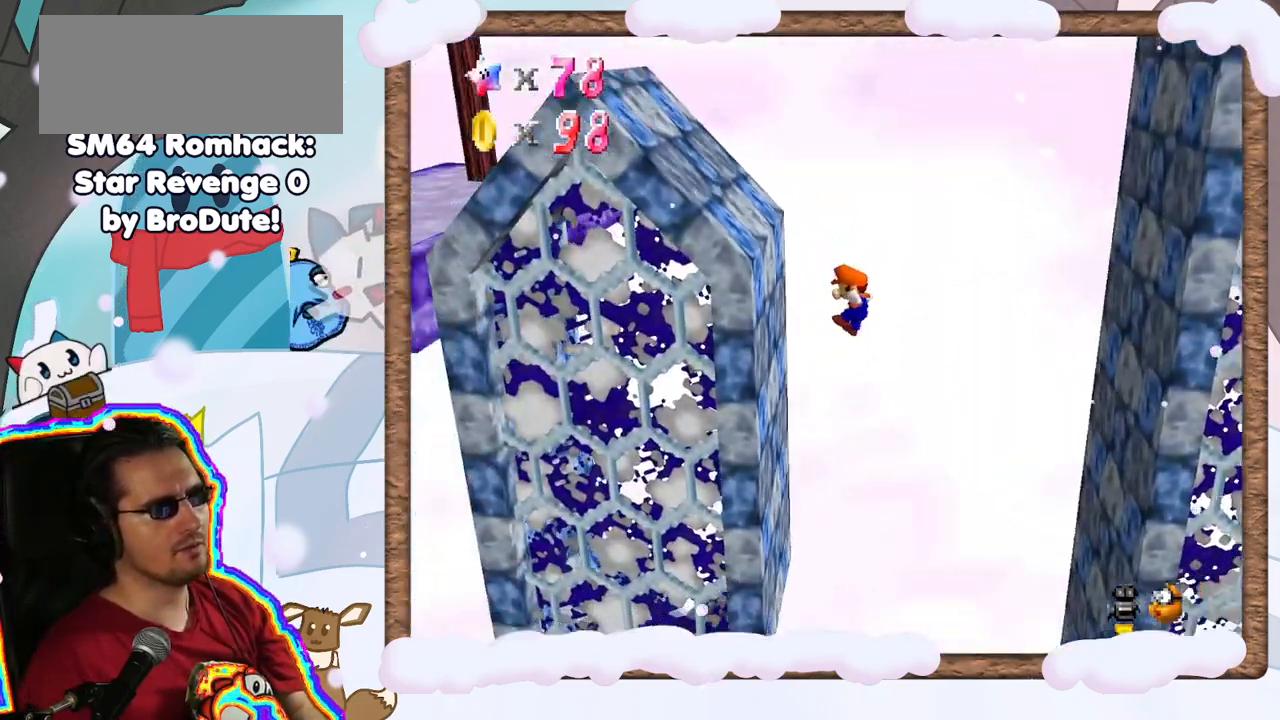
{"buttons": ["A"], "left_stick": "right", "events": [[200, "A", "down"], [233, "left_stick", "right"]]}
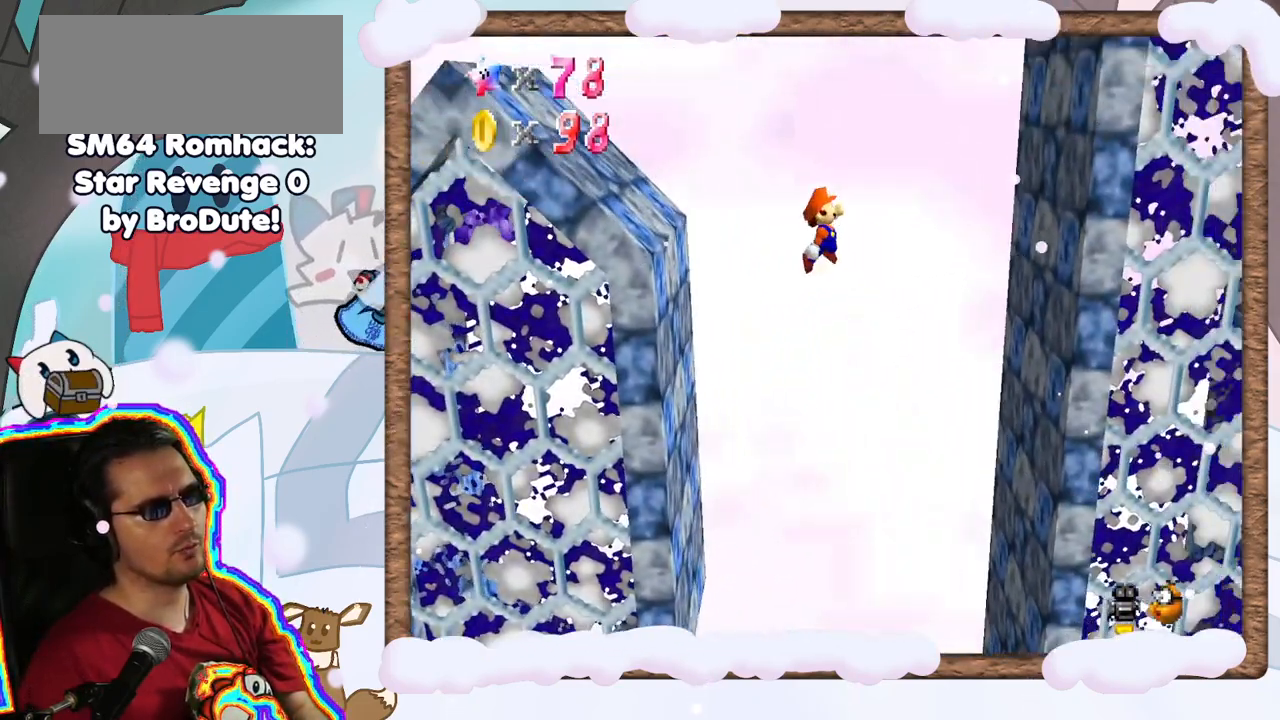
{"buttons": ["A"], "left_stick": "left", "events": [[283, "A", "up"], [467, "A", "down"], [483, "left_stick", "left"]]}